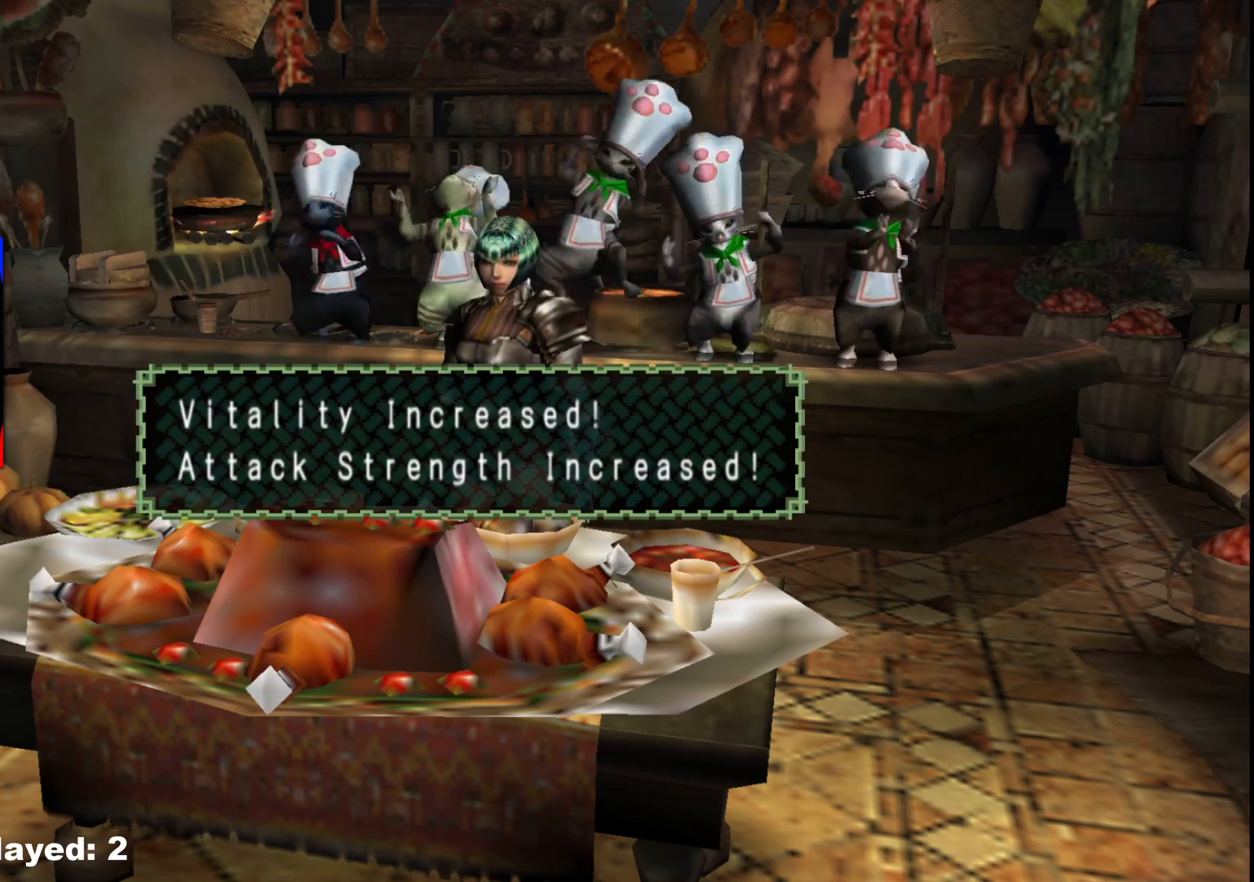
Gameplay with a controller (Xbox layout); each line is a JSON object with the inputs held at the frame after it. "events" lists button and stick changes between this image and that frame as [ms after this image, input, new state], when the widget could be followed in between. Not read: L2 L3 R3 Y.
{"buttons": [], "left_stick": "left", "right_stick": "center", "events": [[300, "left_stick", "left"]]}
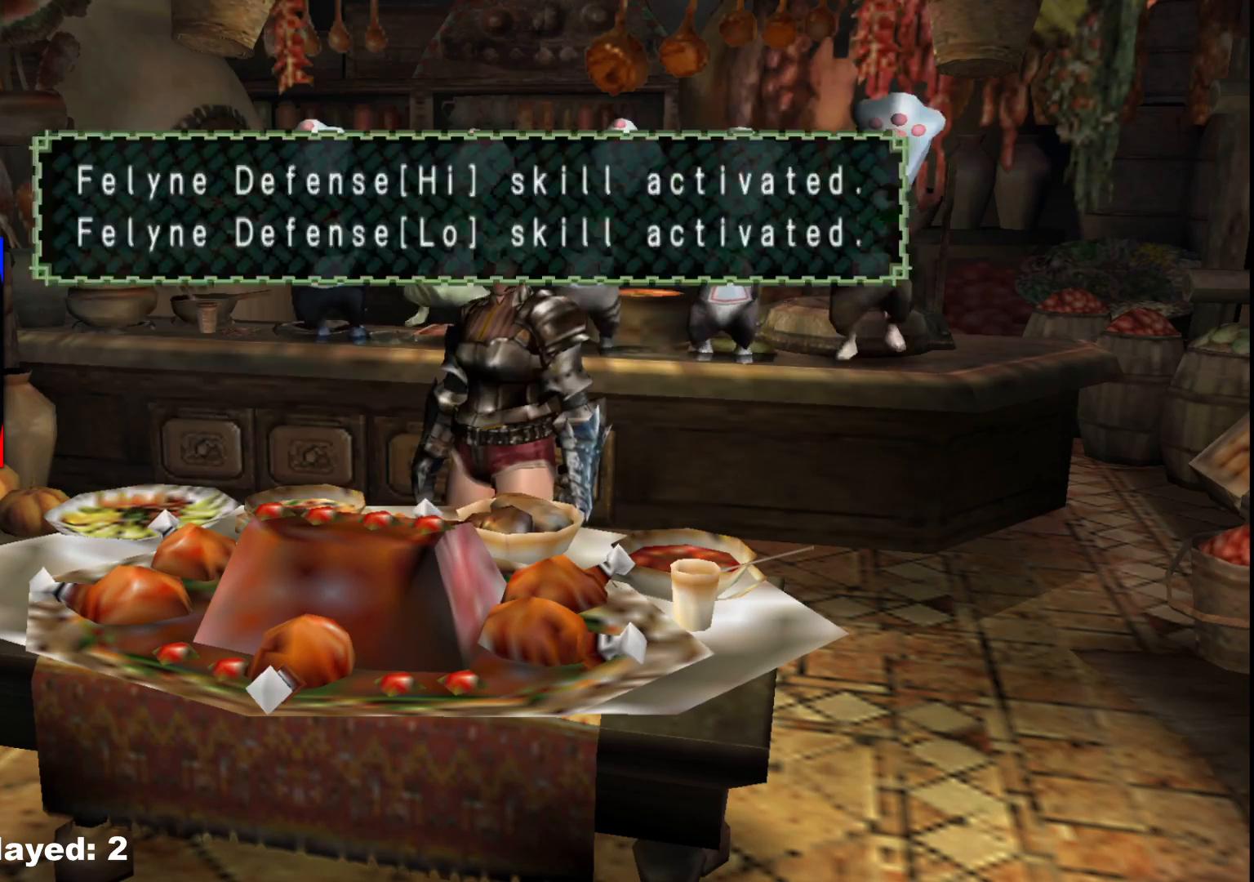
{"buttons": [], "left_stick": "left", "right_stick": "center", "events": []}
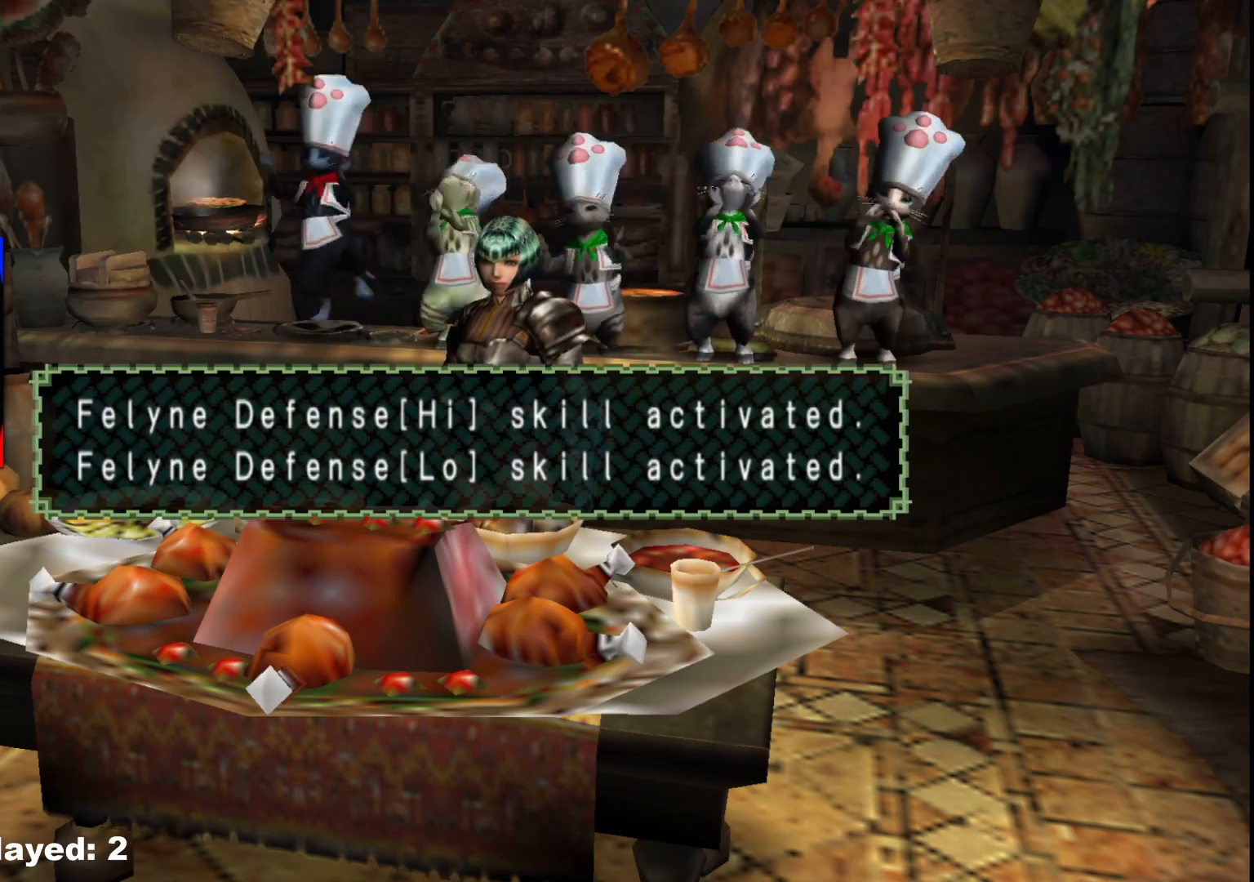
{"buttons": [], "left_stick": "center", "right_stick": "center", "events": [[217, "left_stick", "center"]]}
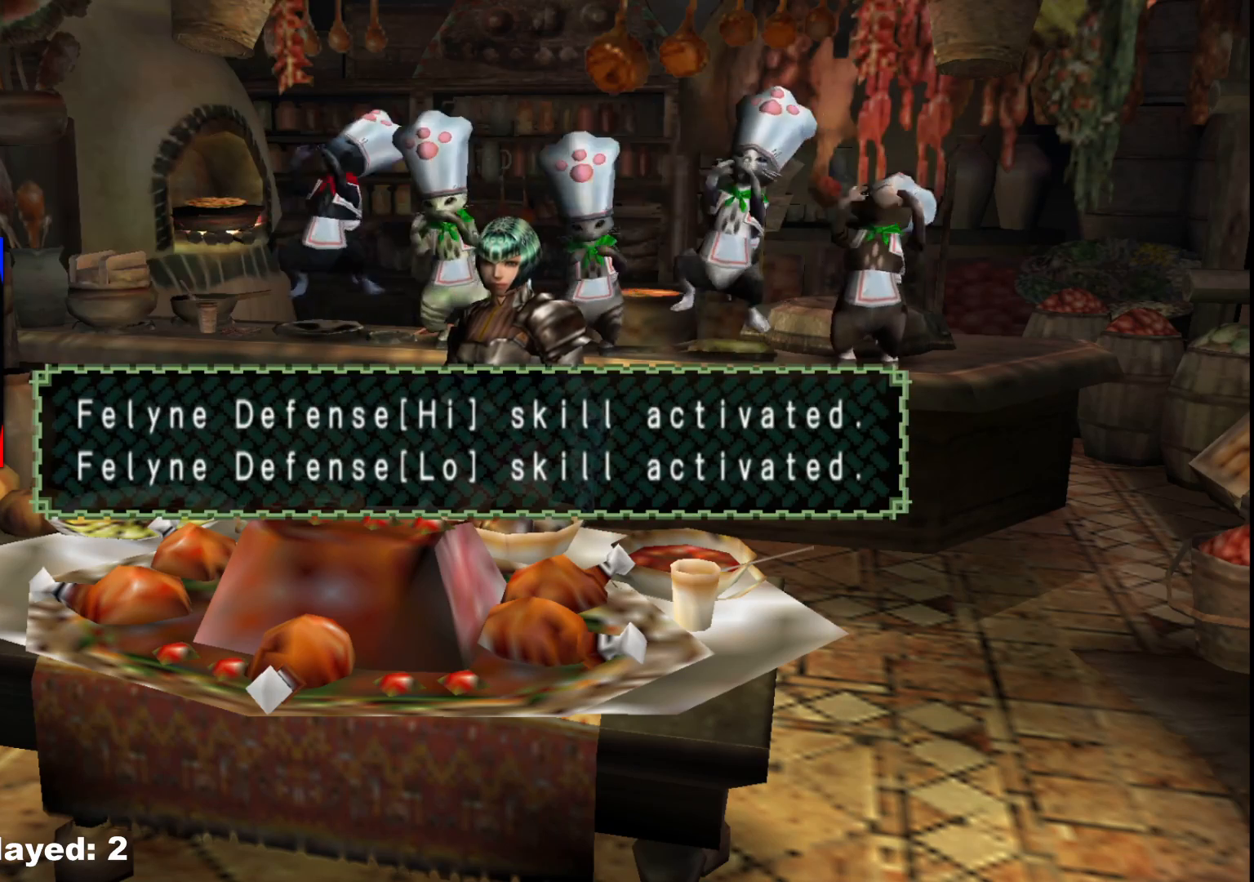
{"buttons": [], "left_stick": "center", "right_stick": "center", "events": []}
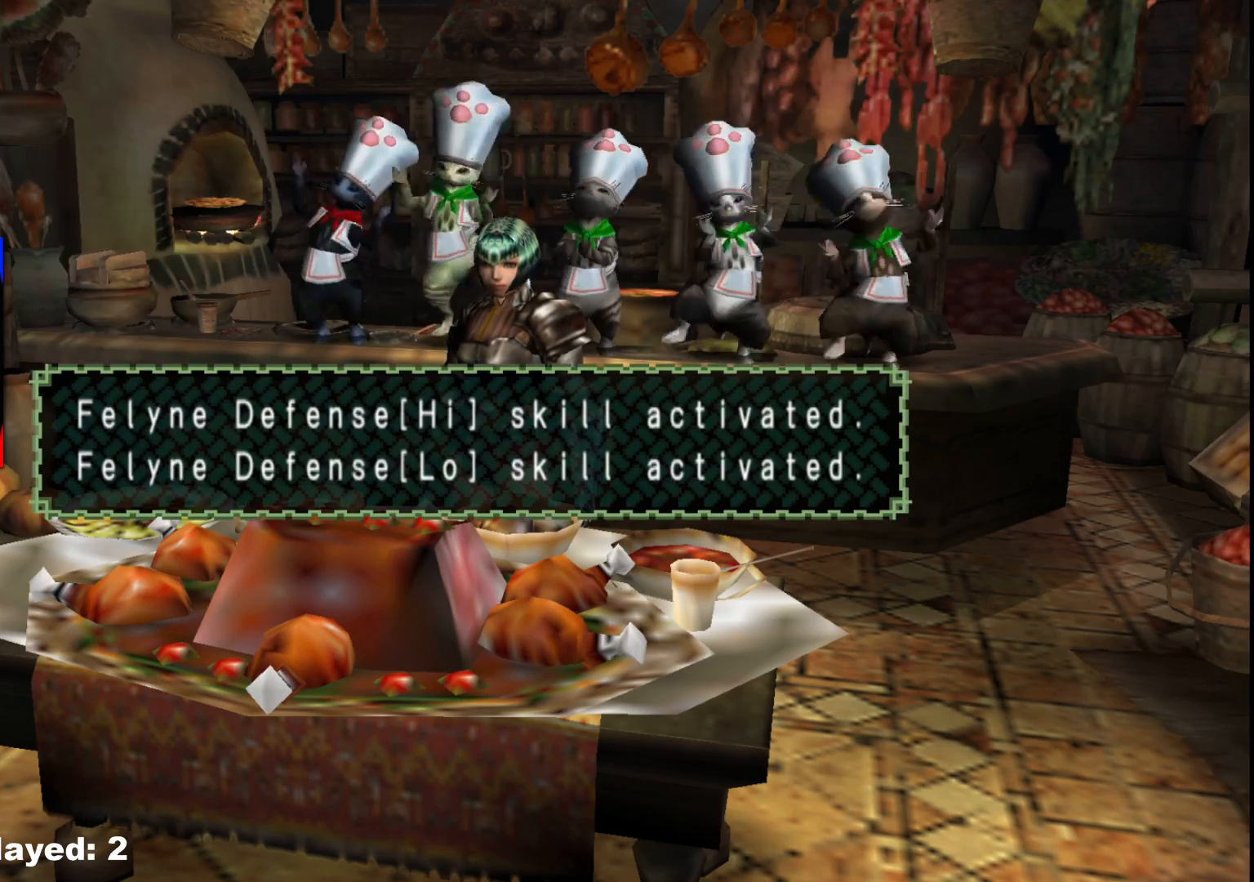
{"buttons": [], "left_stick": "center", "right_stick": "center", "events": []}
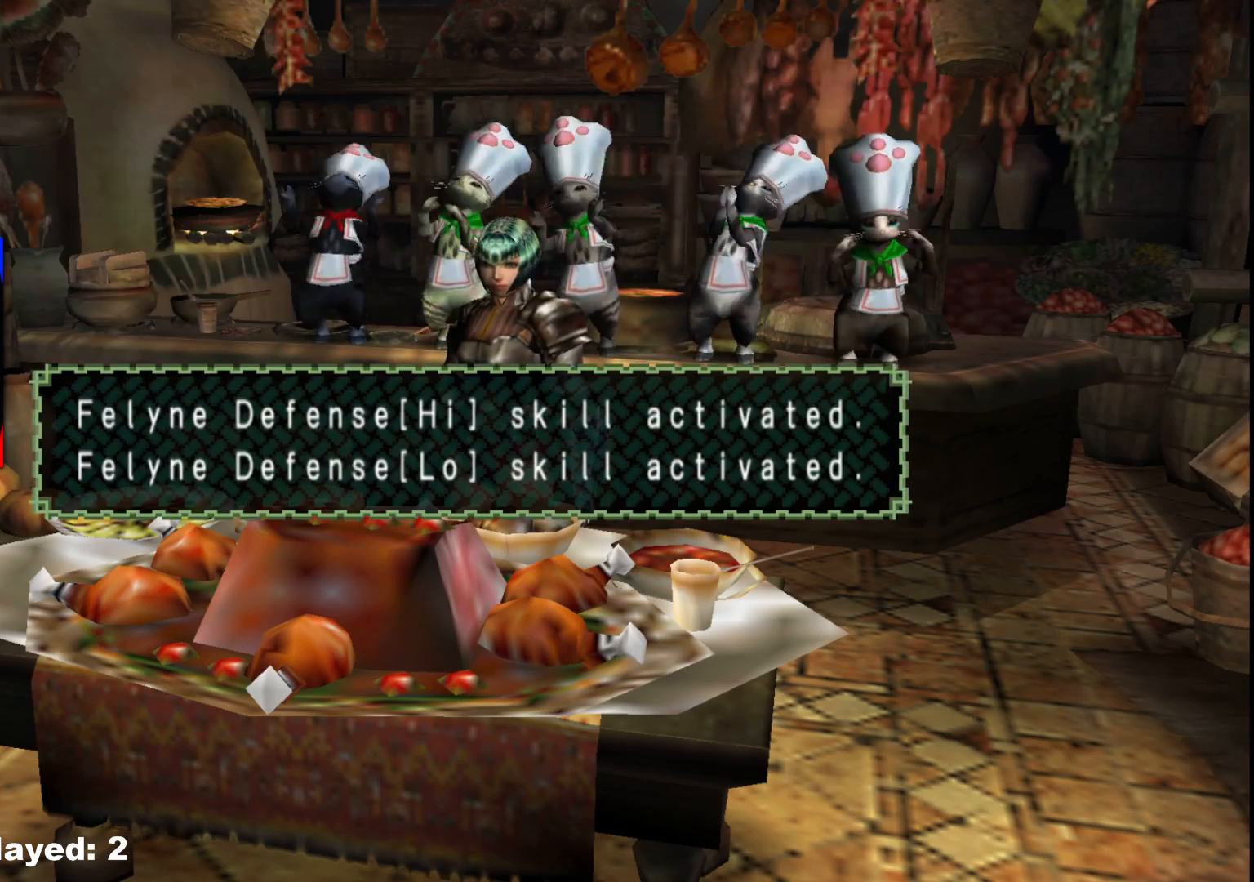
{"buttons": [], "left_stick": "left", "right_stick": "center", "events": [[383, "left_stick", "left"]]}
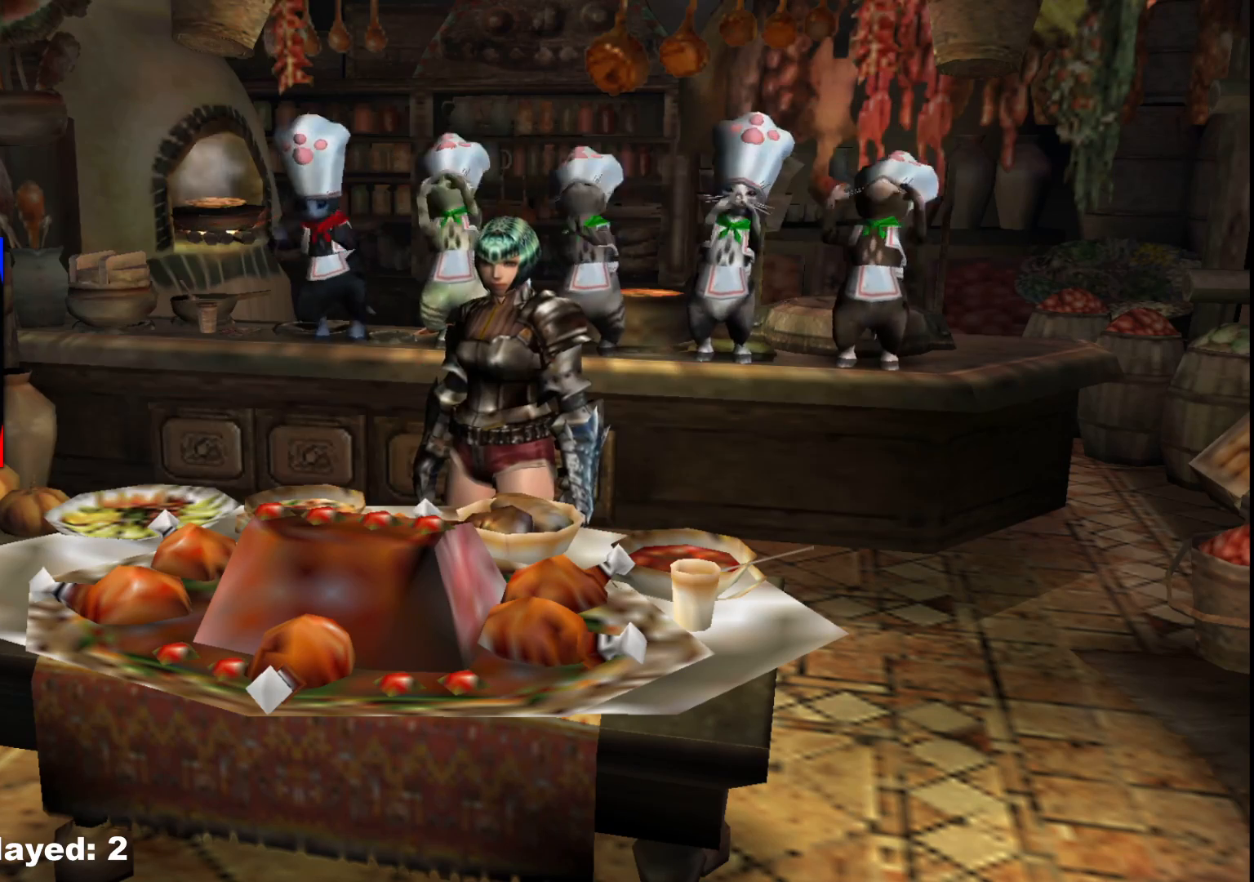
{"buttons": [], "left_stick": "left", "right_stick": "center", "events": []}
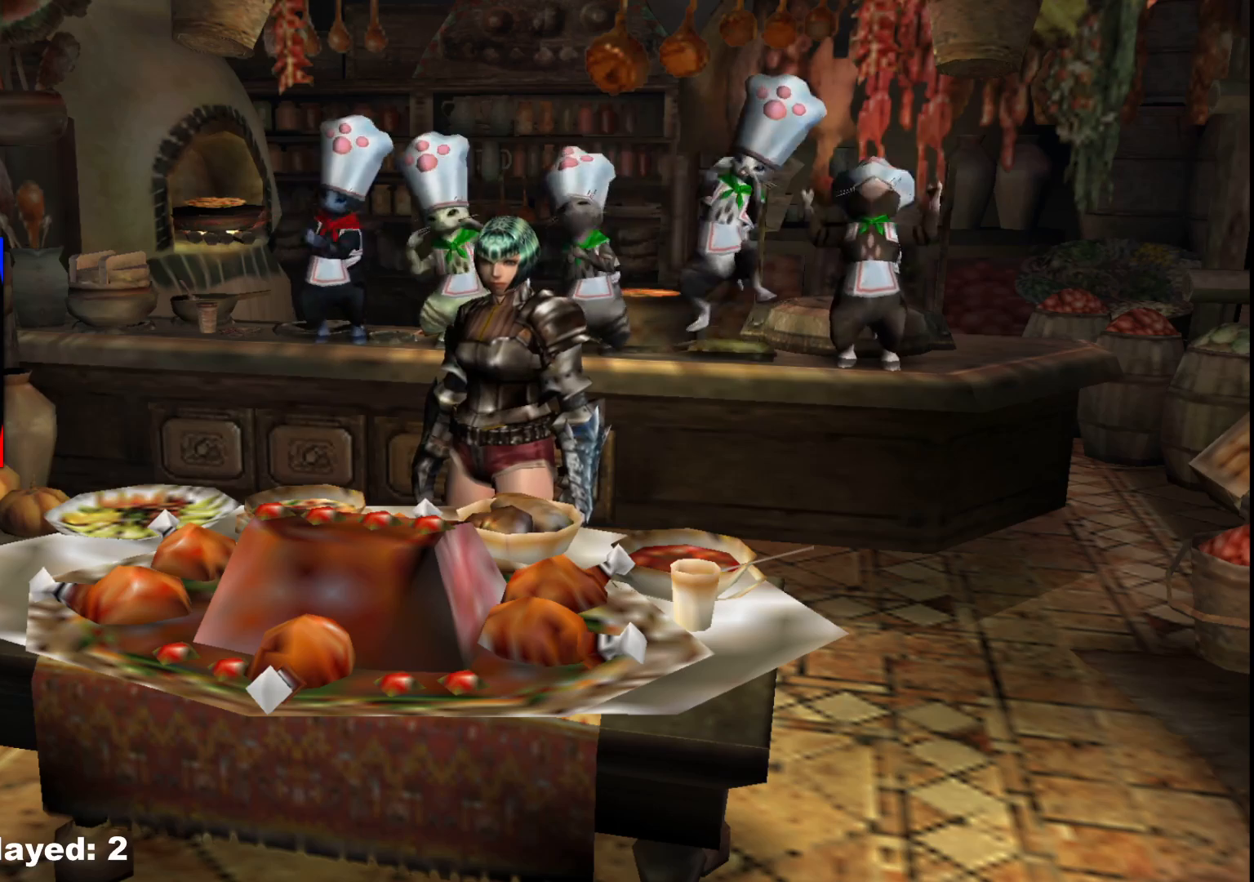
{"buttons": [], "left_stick": "left", "right_stick": "center", "events": []}
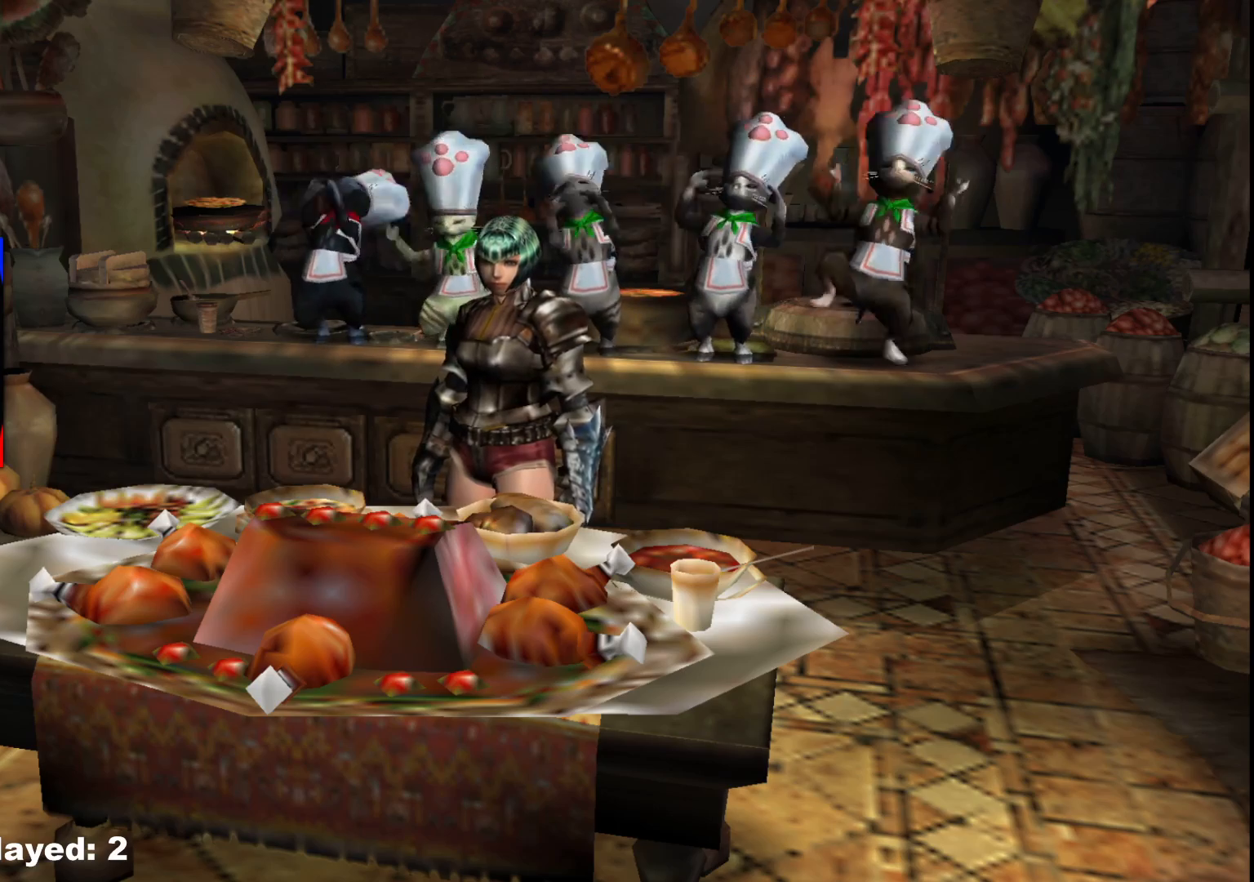
{"buttons": [], "left_stick": "center", "right_stick": "center", "events": [[217, "left_stick", "center"]]}
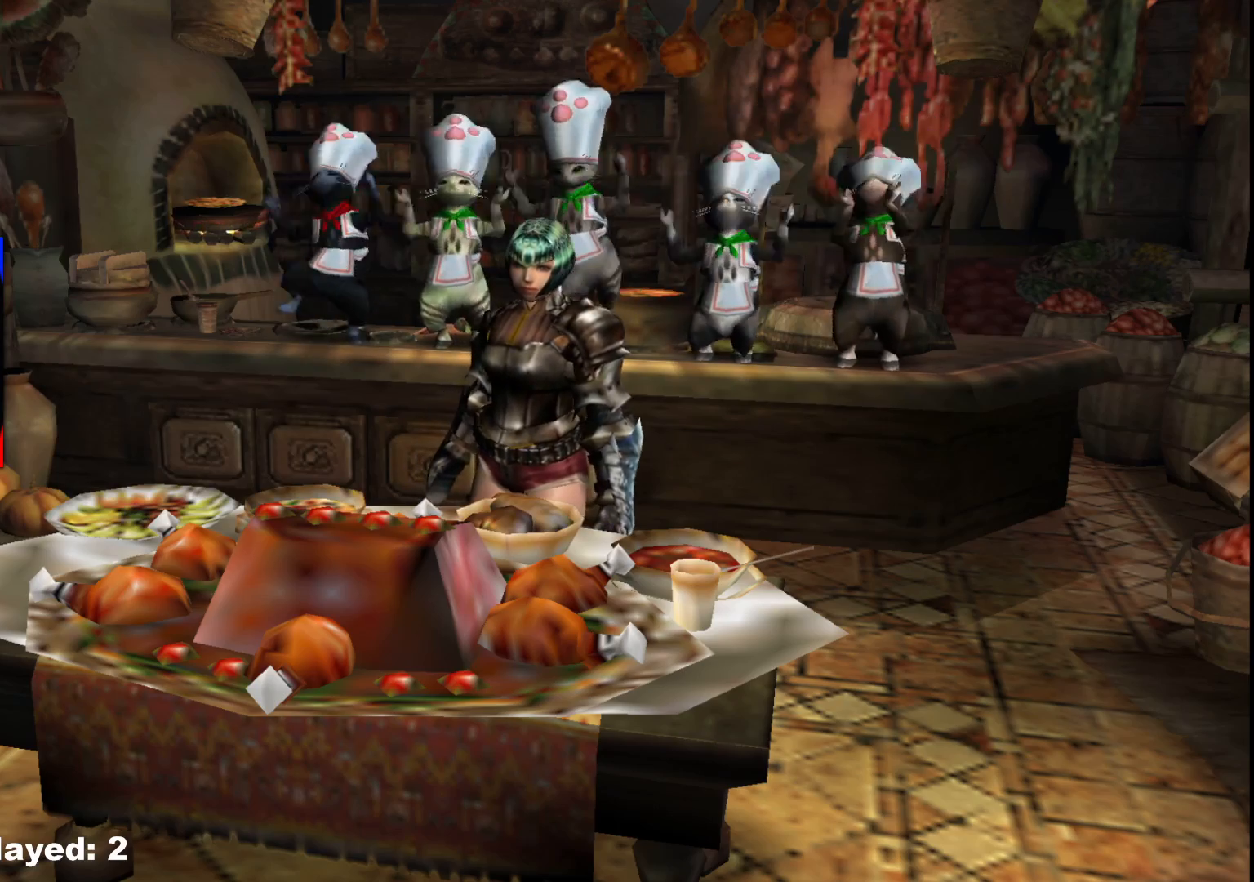
{"buttons": [], "left_stick": "left", "right_stick": "center", "events": [[117, "left_stick", "left"]]}
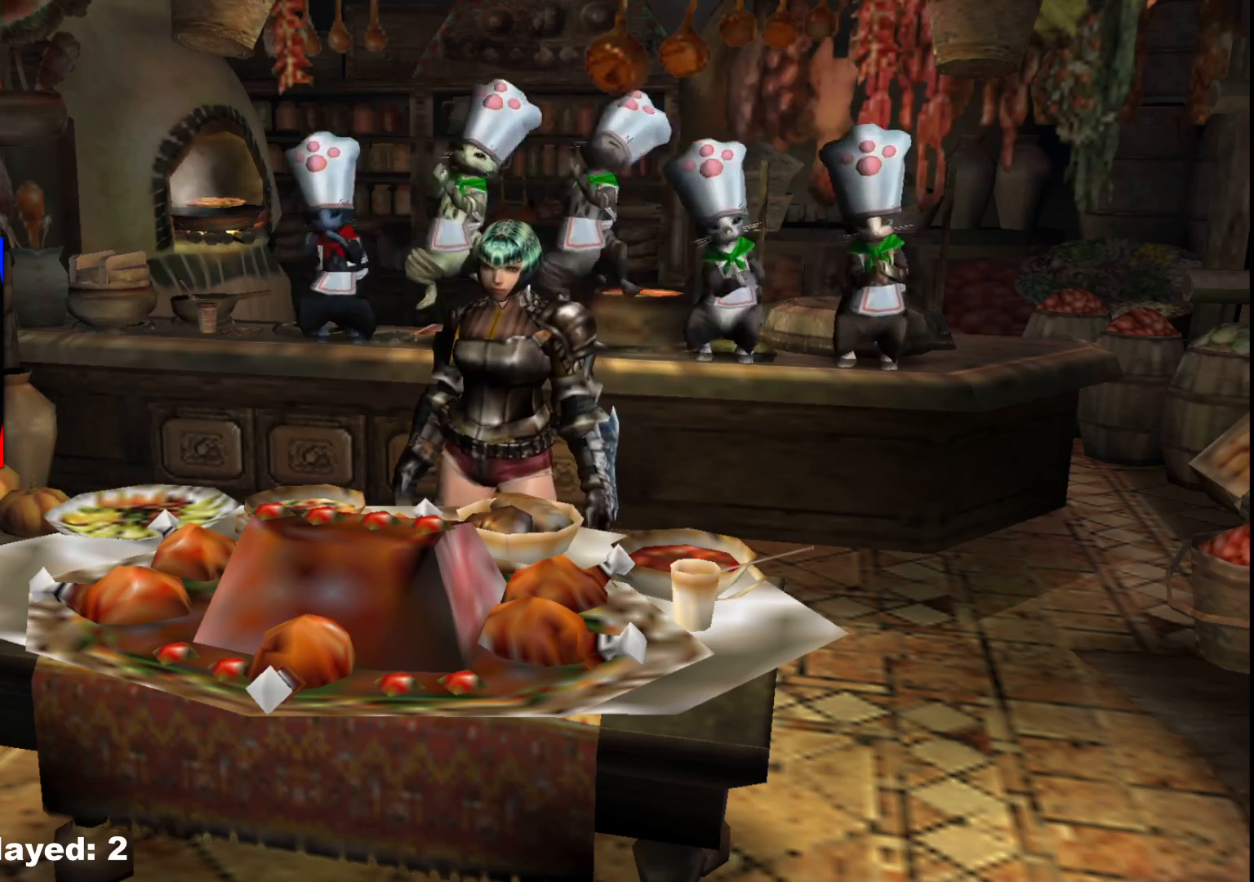
{"buttons": [], "left_stick": "left", "right_stick": "center", "events": []}
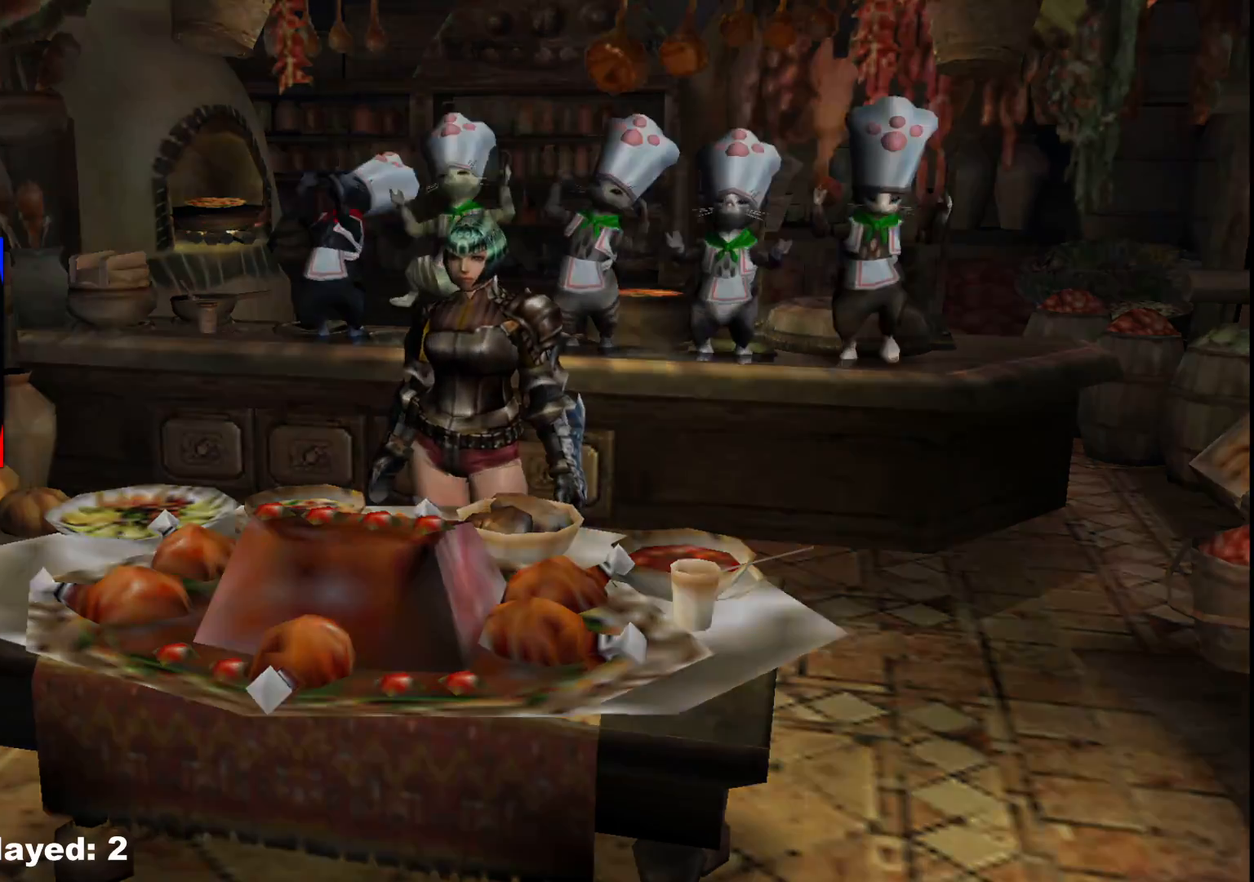
{"buttons": [], "left_stick": "left", "right_stick": "center", "events": []}
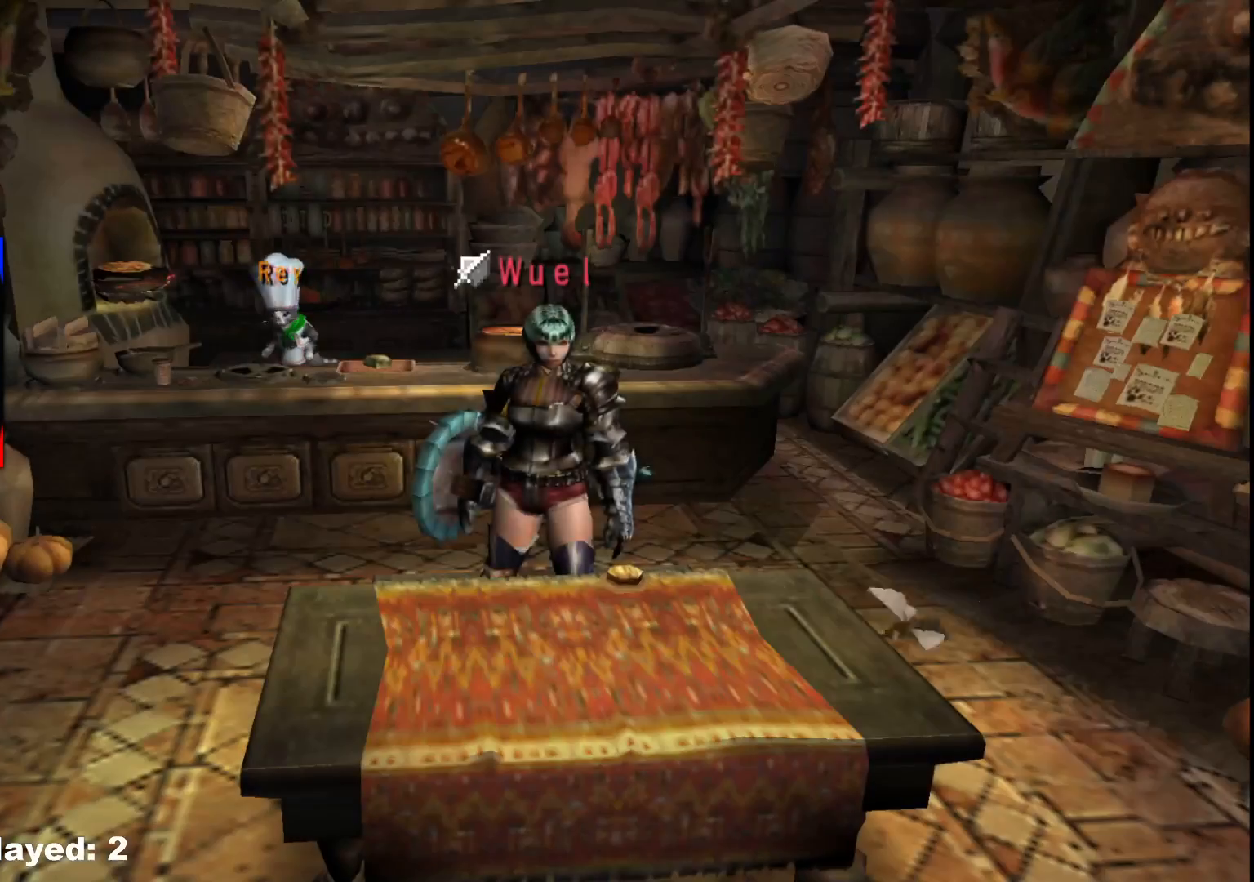
{"buttons": ["R1"], "left_stick": "down", "right_stick": "center", "events": [[217, "R1", "down"], [350, "left_stick", "down"]]}
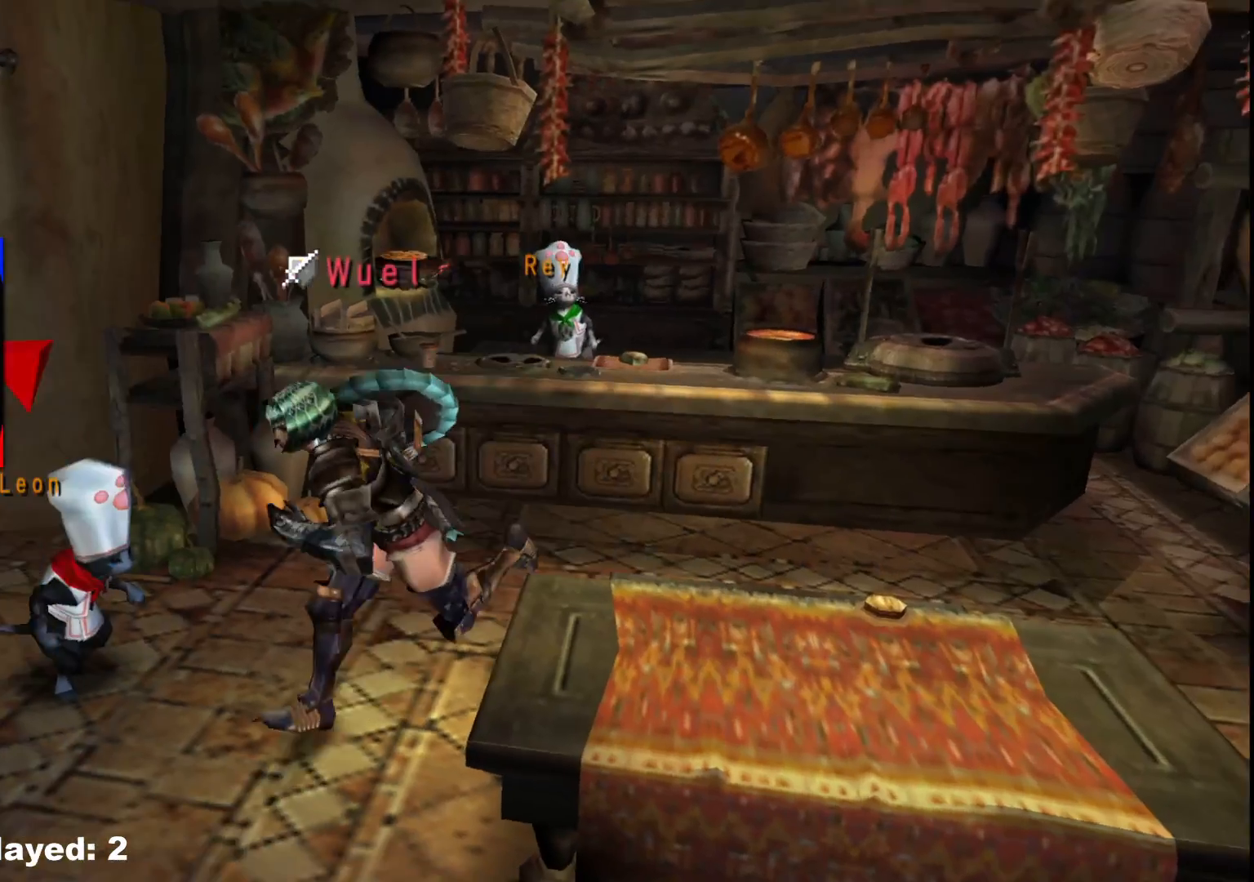
{"buttons": ["R1"], "left_stick": "down", "right_stick": "center", "events": []}
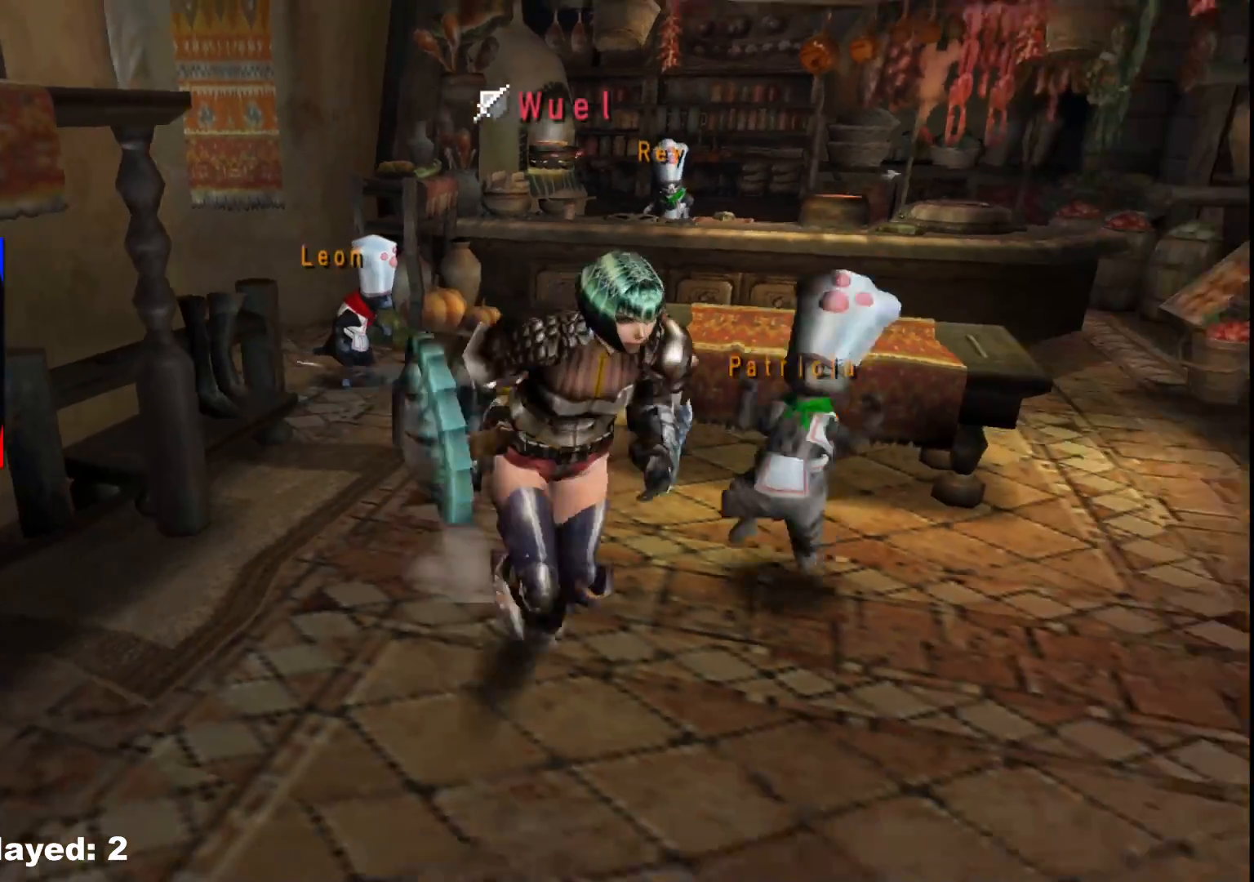
{"buttons": [], "left_stick": "down", "right_stick": "center", "events": [[150, "X", "down"], [233, "X", "up"], [300, "X", "down"], [417, "X", "up"], [483, "R1", "up"]]}
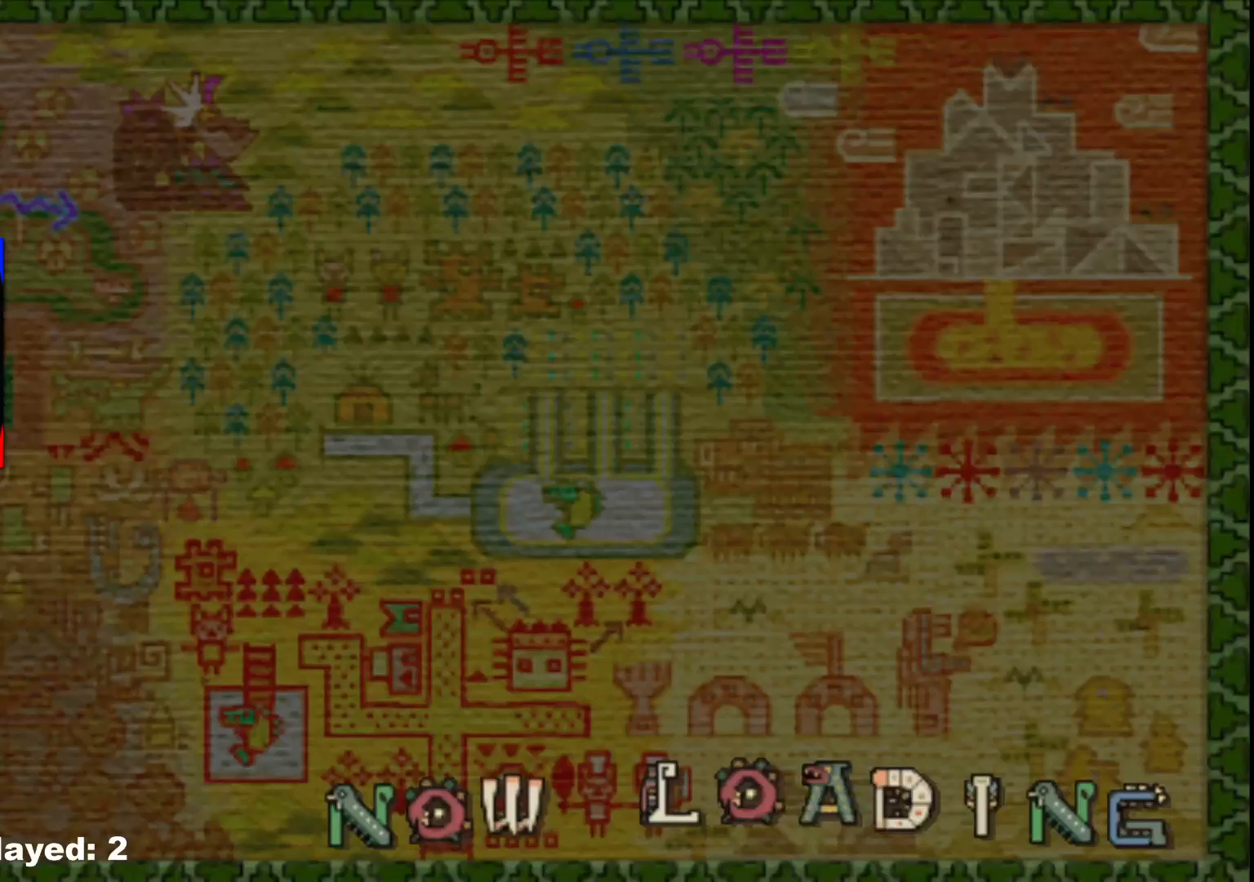
{"buttons": [], "left_stick": "down", "right_stick": "center", "events": [[167, "left_stick", "center"], [467, "left_stick", "down"]]}